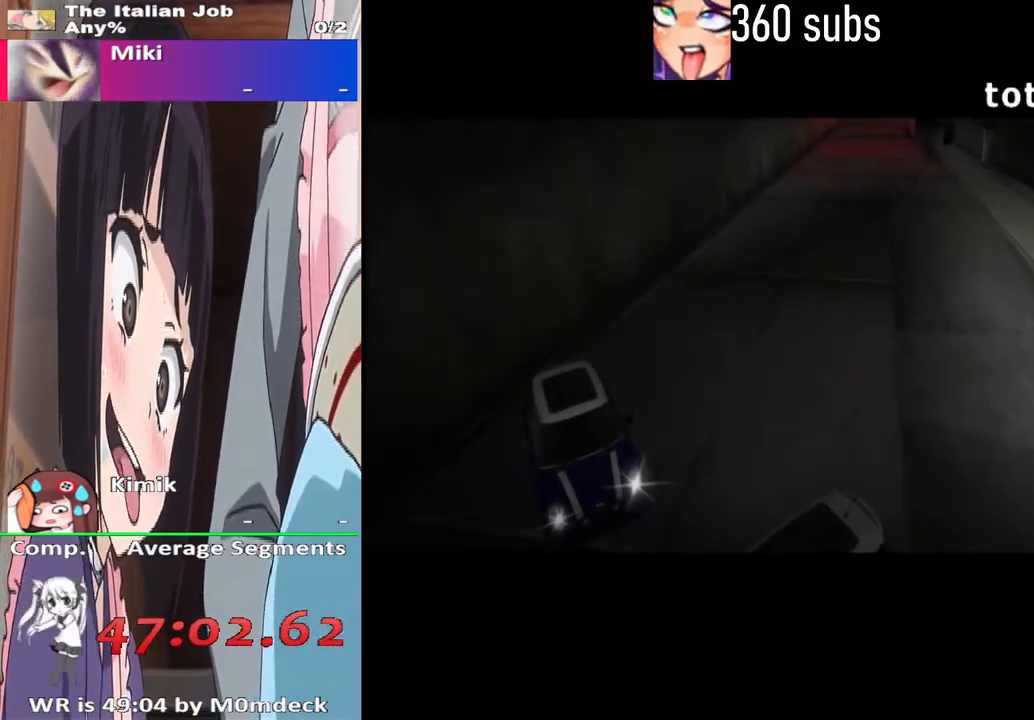
Gameplay with a controller (PlayStation layout); each line is a JSON object with the inputs held at the frame after it. "events" lists button and stick changes between this image and that frame as [ms after this image, input, new state], when the widget could be followed in between.
{"buttons": [], "left_stick": "center", "right_stick": "center", "events": [[167, "CROSS", "up"]]}
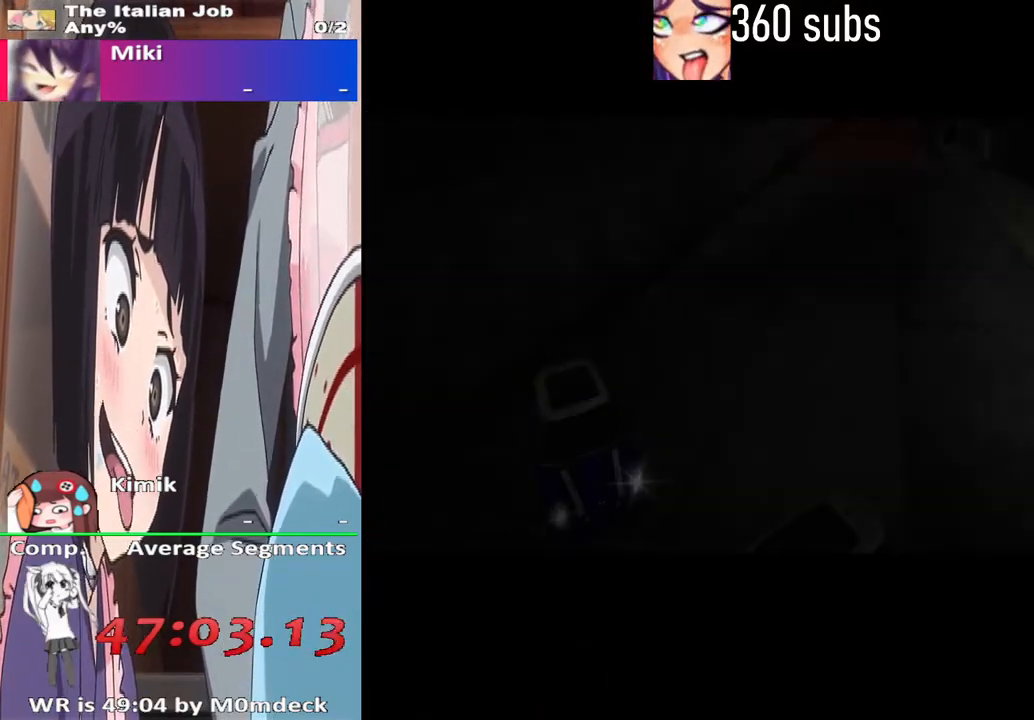
{"buttons": [], "left_stick": "center", "right_stick": "center", "events": []}
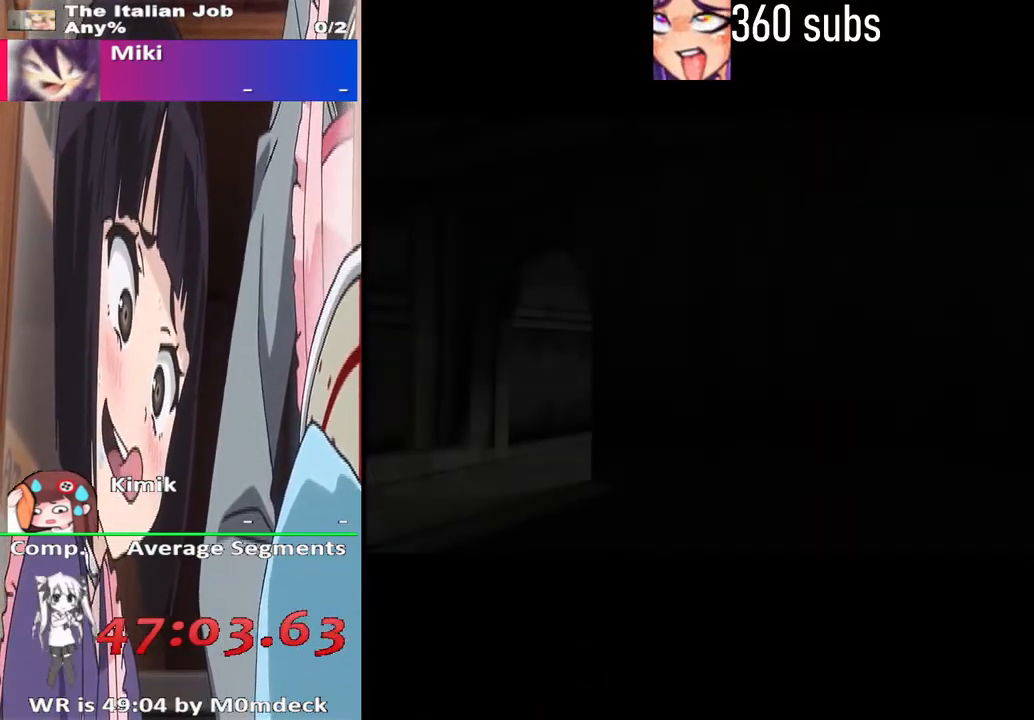
{"buttons": ["CROSS"], "left_stick": "center", "right_stick": "center", "events": [[467, "CROSS", "down"]]}
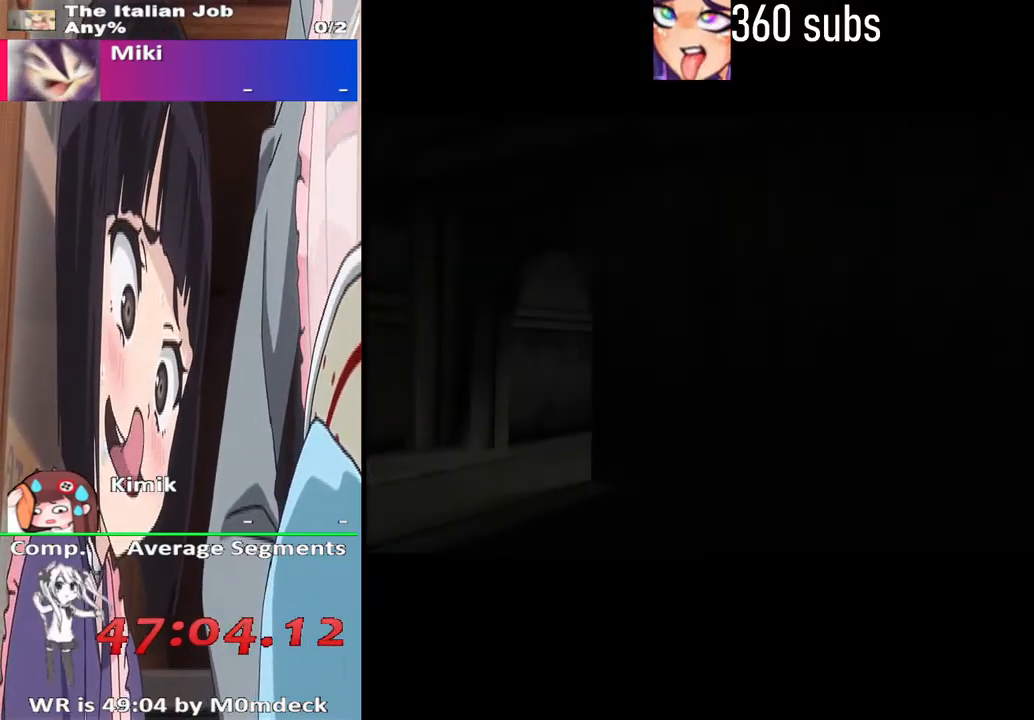
{"buttons": [], "left_stick": "center", "right_stick": "center", "events": [[167, "CROSS", "up"]]}
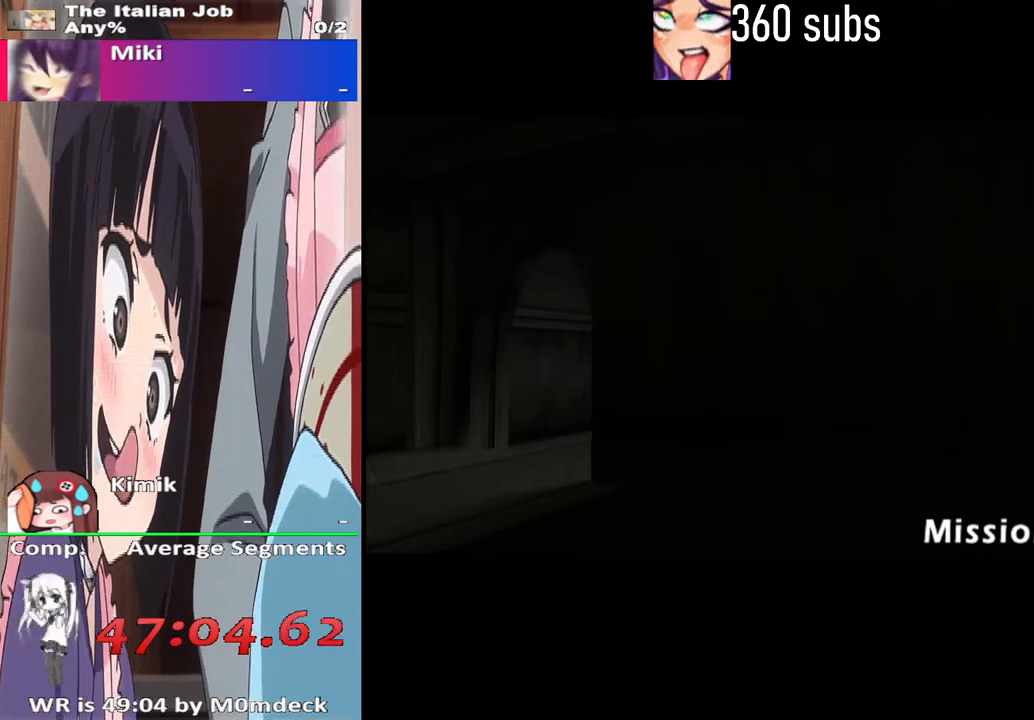
{"buttons": [], "left_stick": "center", "right_stick": "center", "events": [[200, "CROSS", "down"], [367, "CROSS", "up"]]}
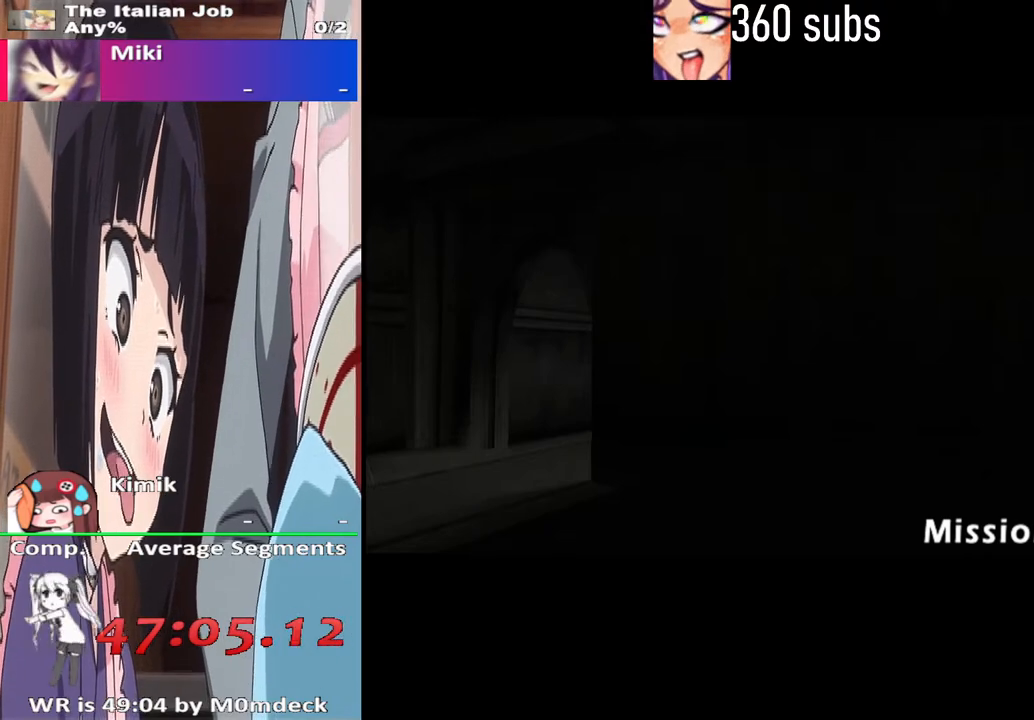
{"buttons": ["CROSS"], "left_stick": "center", "right_stick": "center", "events": [[133, "CROSS", "down"], [300, "CROSS", "up"], [433, "CROSS", "down"]]}
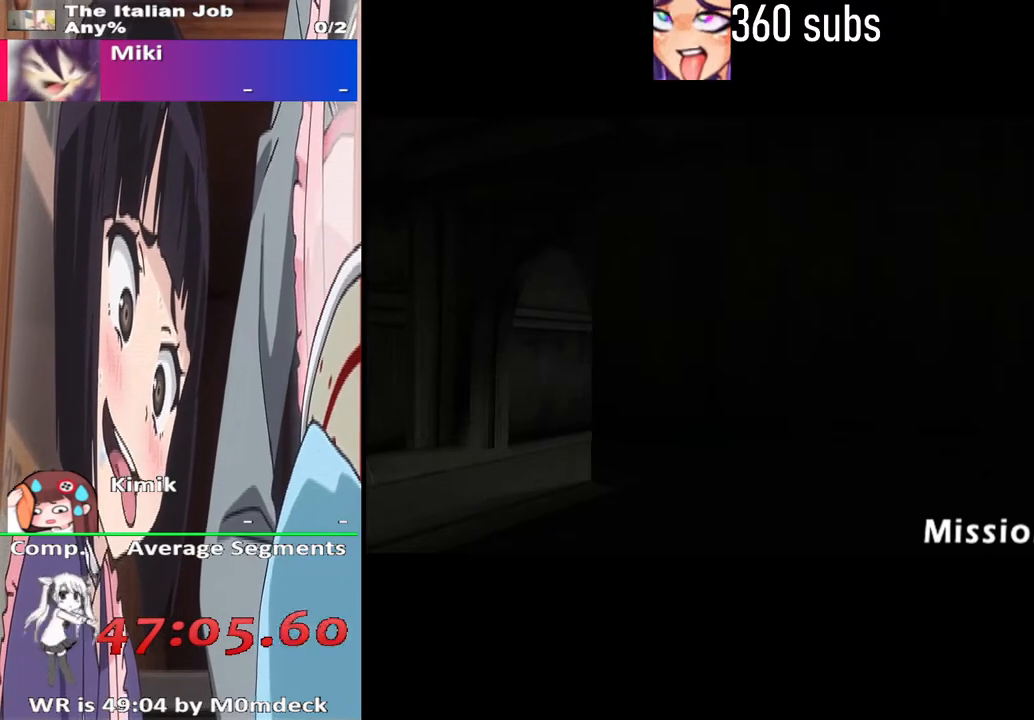
{"buttons": [], "left_stick": "center", "right_stick": "center", "events": [[100, "CROSS", "up"], [233, "CROSS", "down"], [433, "CROSS", "up"]]}
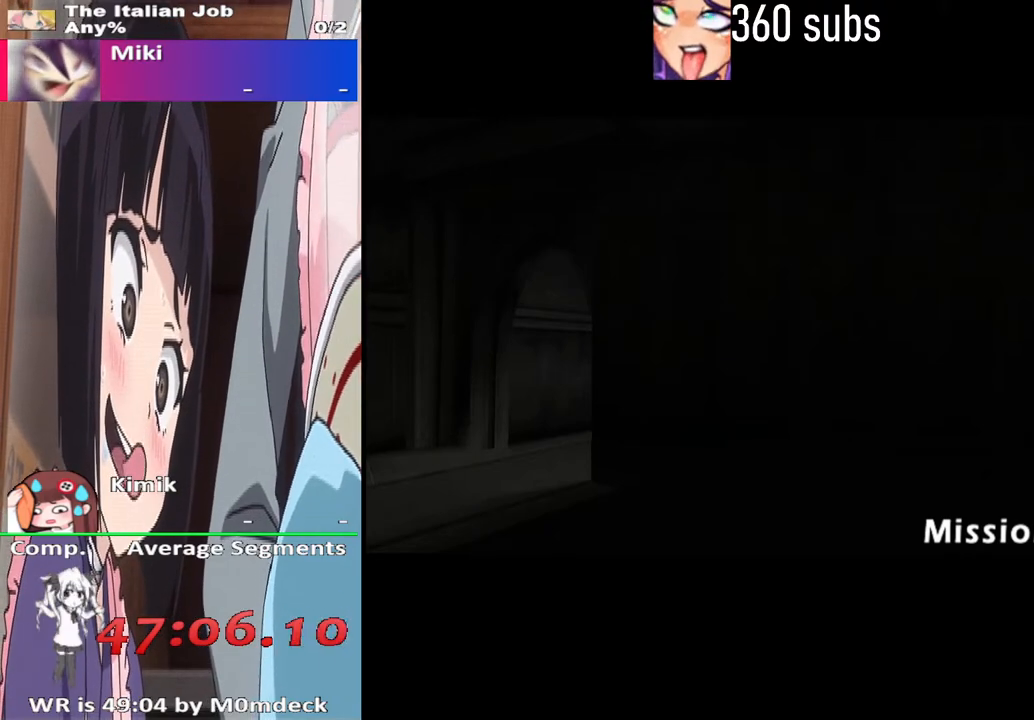
{"buttons": ["CROSS"], "left_stick": "center", "right_stick": "center", "events": [[67, "CROSS", "down"], [267, "CROSS", "up"], [433, "CROSS", "down"]]}
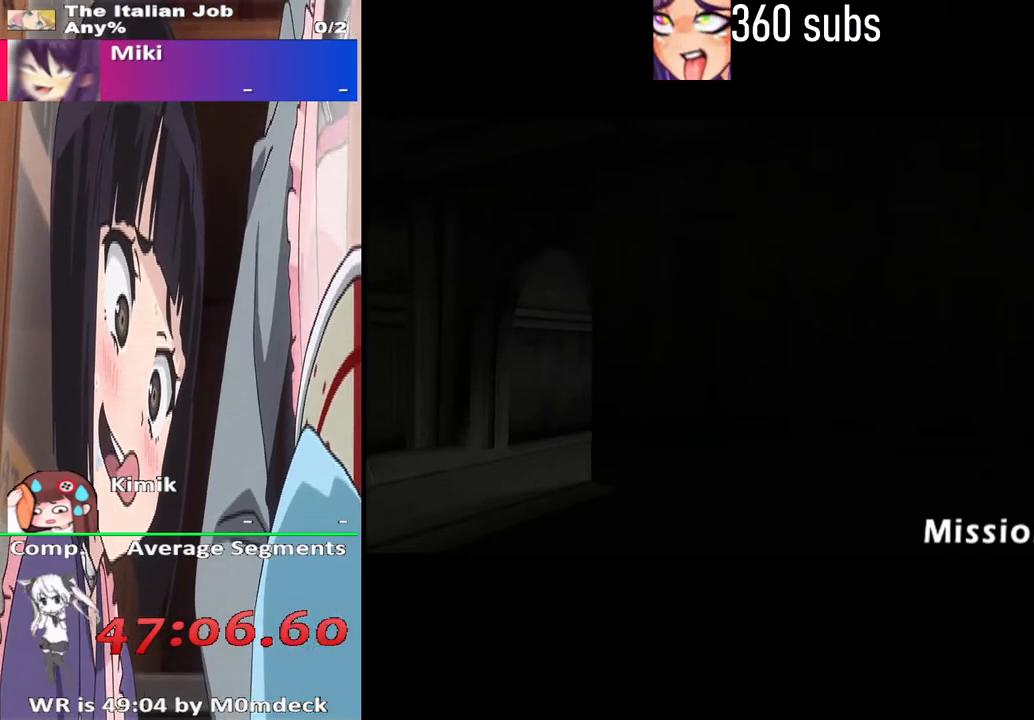
{"buttons": ["CROSS"], "left_stick": "center", "right_stick": "center", "events": [[133, "CROSS", "up"], [333, "CROSS", "down"]]}
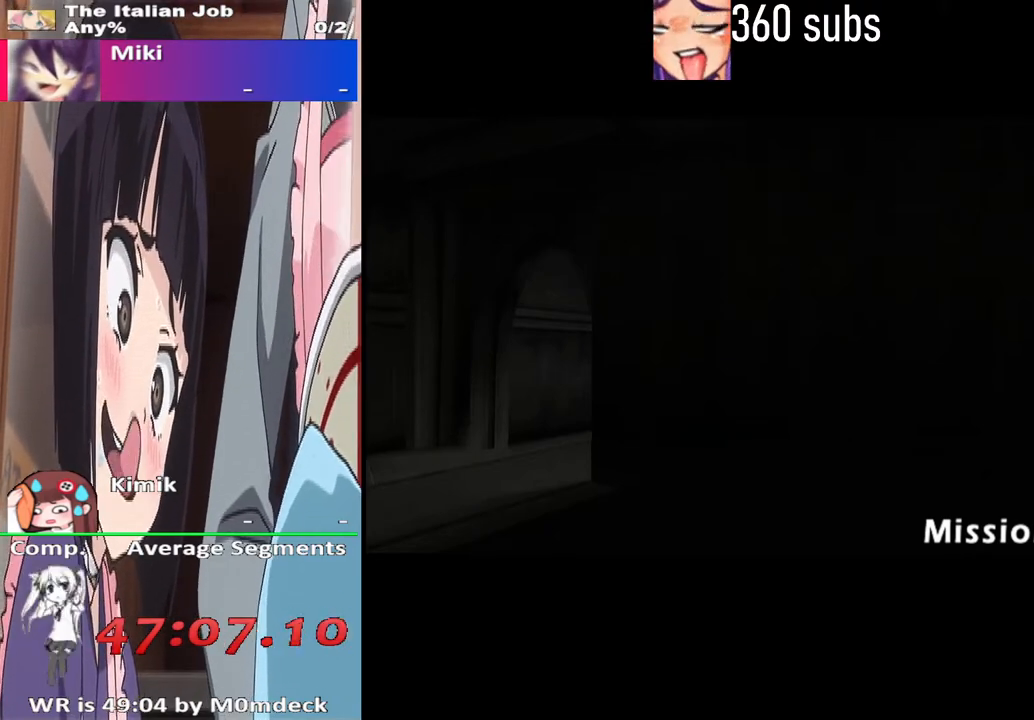
{"buttons": ["CROSS"], "left_stick": "center", "right_stick": "center", "events": [[67, "CROSS", "up"], [200, "CROSS", "down"], [367, "CROSS", "up"], [500, "CROSS", "down"]]}
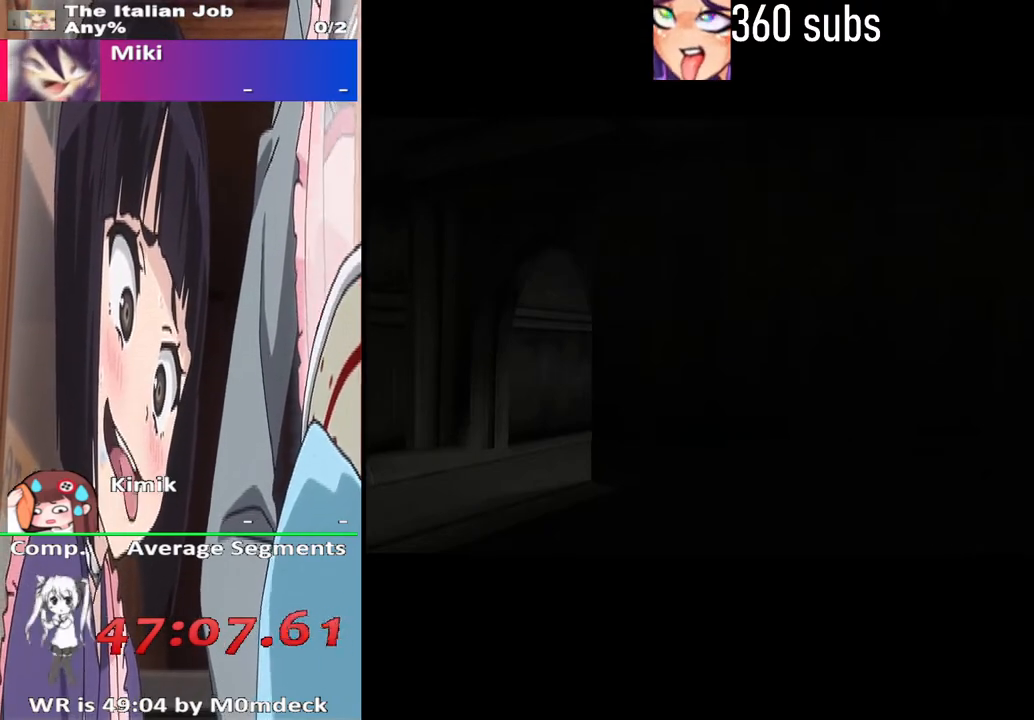
{"buttons": [], "left_stick": "center", "right_stick": "center", "events": [[167, "CROSS", "up"], [300, "CROSS", "down"], [500, "CROSS", "up"]]}
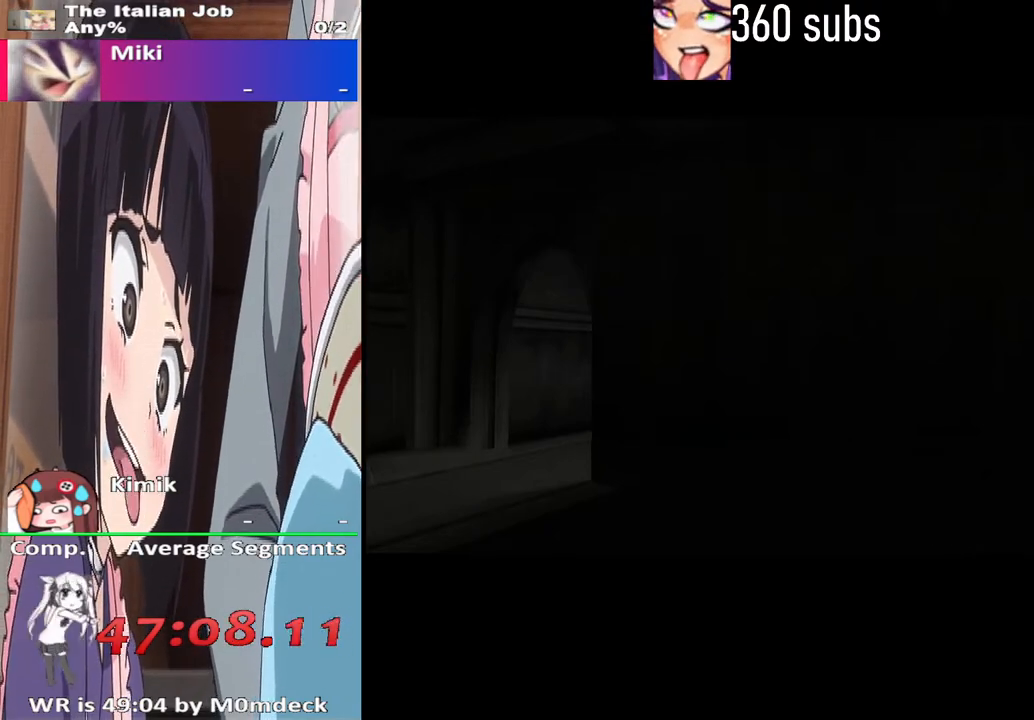
{"buttons": [], "left_stick": "center", "right_stick": "center", "events": [[133, "CROSS", "down"], [400, "CROSS", "up"]]}
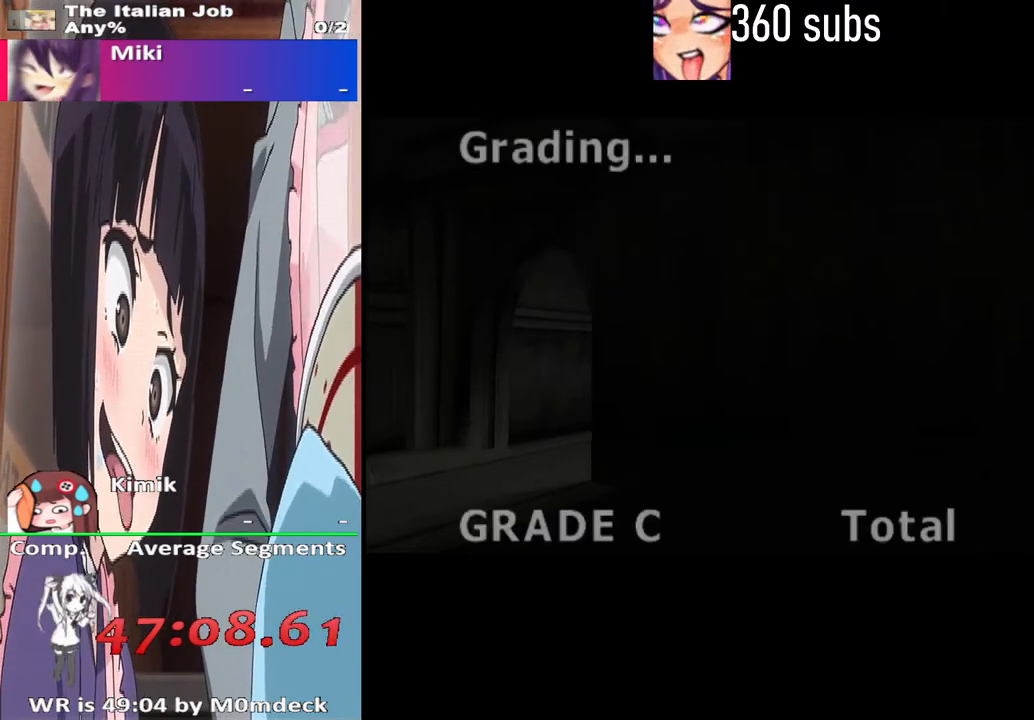
{"buttons": ["CROSS"], "left_stick": "center", "right_stick": "center", "events": [[33, "CROSS", "down"], [200, "CROSS", "up"], [400, "CROSS", "down"]]}
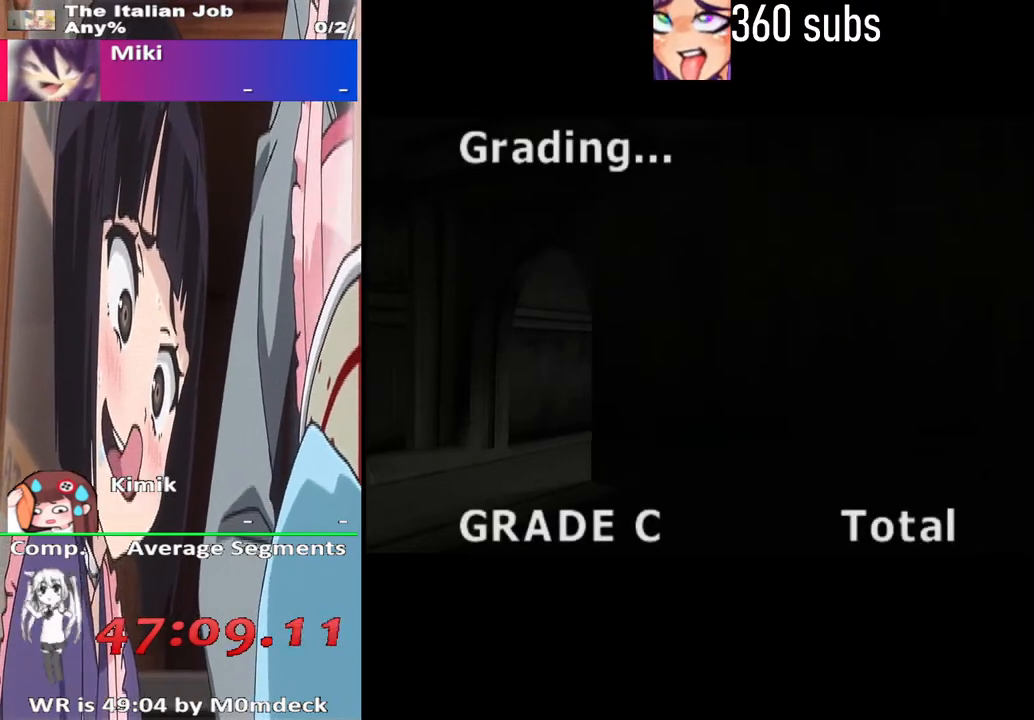
{"buttons": ["CROSS"], "left_stick": "center", "right_stick": "center", "events": [[33, "CROSS", "up"], [167, "CROSS", "down"], [300, "CROSS", "up"], [400, "CROSS", "down"]]}
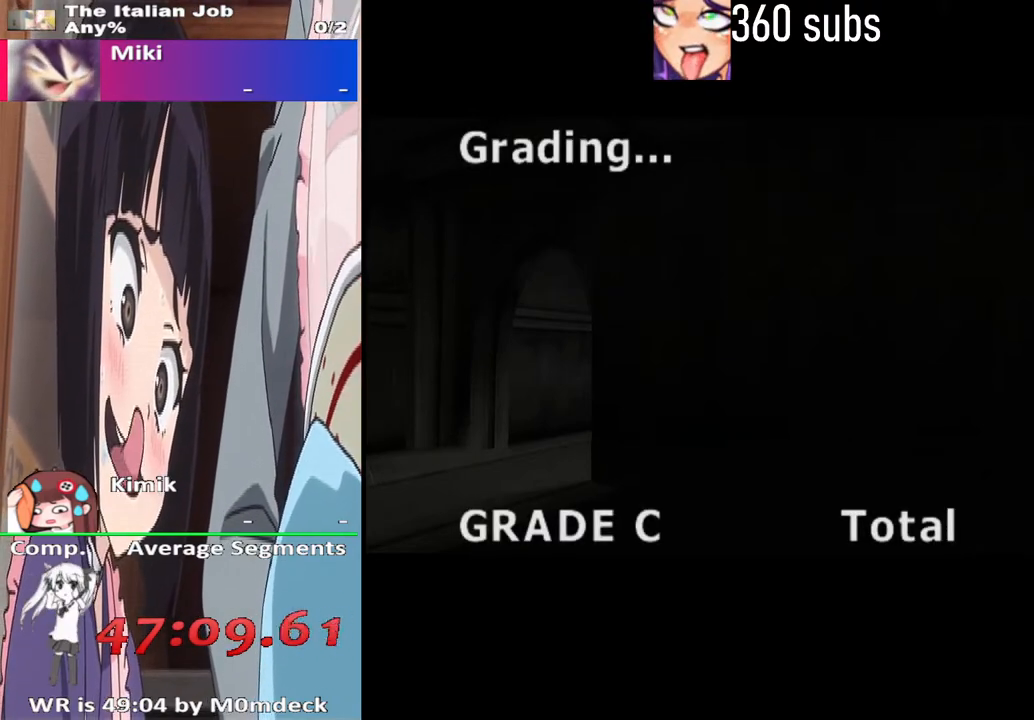
{"buttons": ["CROSS"], "left_stick": "center", "right_stick": "center", "events": [[133, "CROSS", "up"], [200, "CROSS", "down"], [333, "CROSS", "up"], [467, "CROSS", "down"]]}
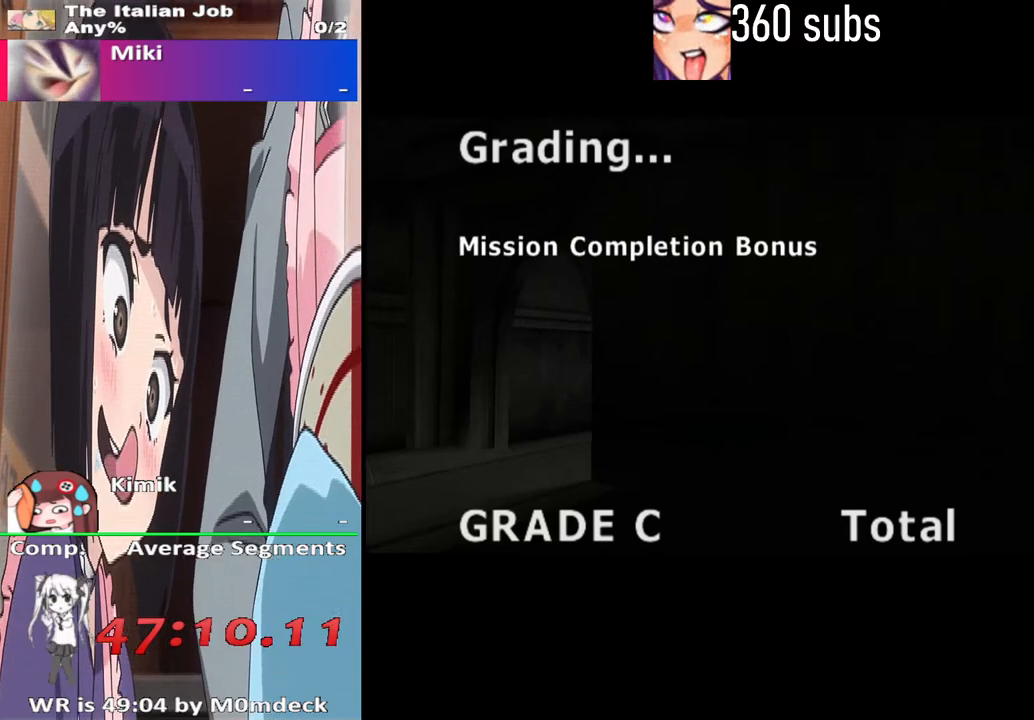
{"buttons": [], "left_stick": "center", "right_stick": "center", "events": [[133, "CROSS", "up"], [267, "CROSS", "down"], [433, "CROSS", "up"]]}
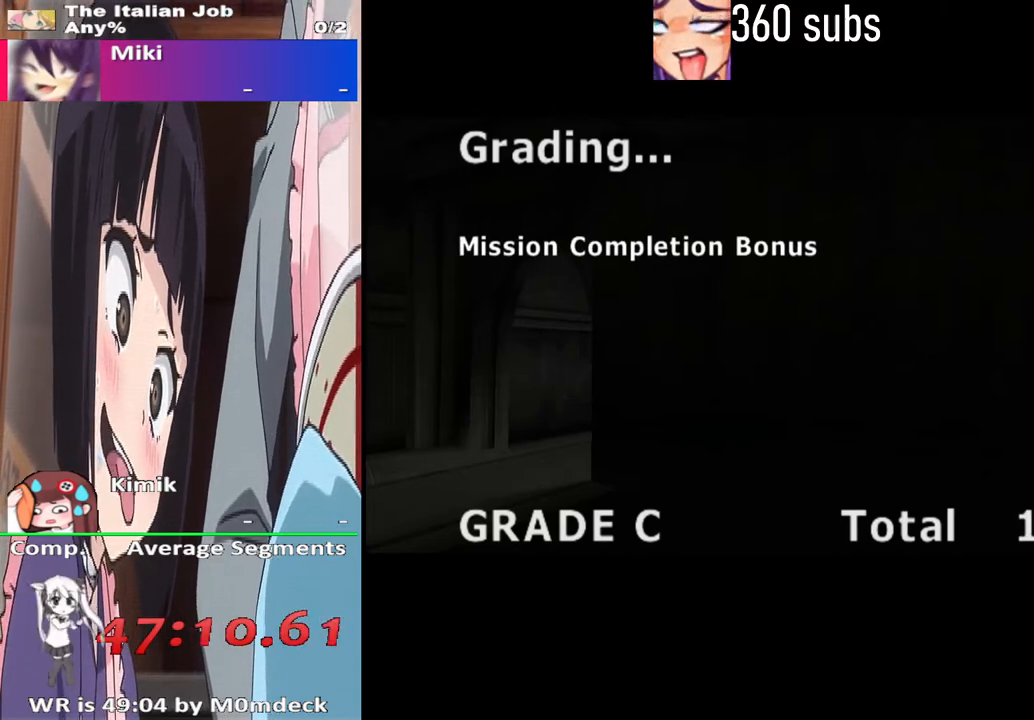
{"buttons": [], "left_stick": "center", "right_stick": "center", "events": [[33, "CROSS", "down"], [200, "CROSS", "up"], [333, "CROSS", "down"], [500, "CROSS", "up"]]}
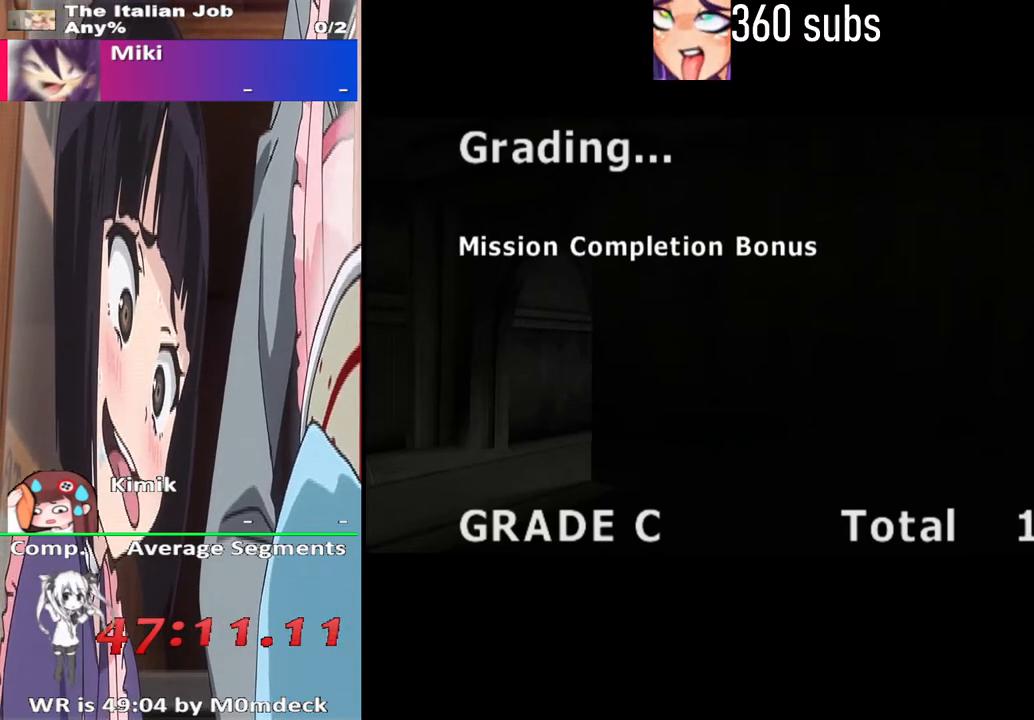
{"buttons": ["CROSS"], "left_stick": "center", "right_stick": "center", "events": [[100, "CROSS", "down"], [267, "CROSS", "up"], [367, "CROSS", "down"]]}
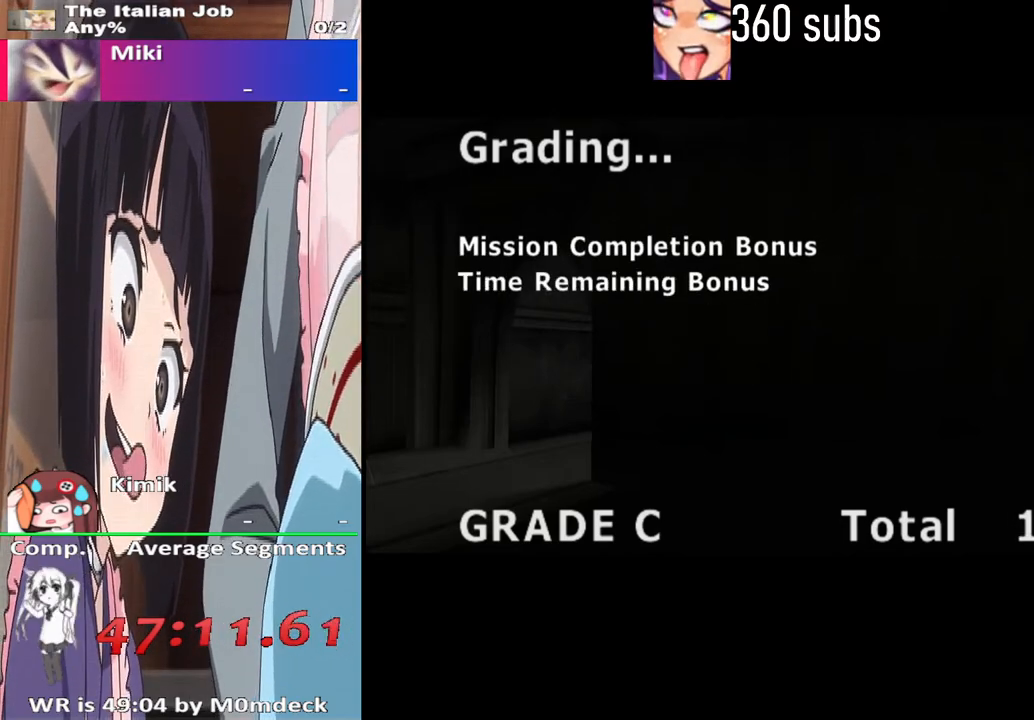
{"buttons": ["CROSS"], "left_stick": "center", "right_stick": "center", "events": [[167, "CROSS", "up"], [367, "CROSS", "down"]]}
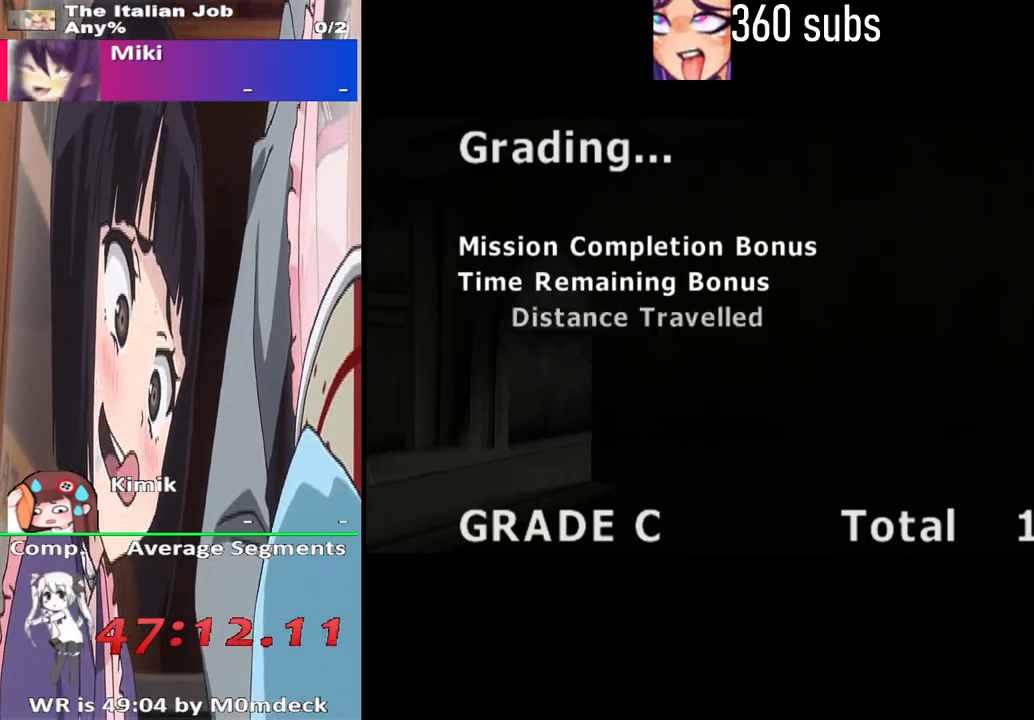
{"buttons": ["CROSS"], "left_stick": "center", "right_stick": "center", "events": [[33, "CROSS", "up"], [467, "CROSS", "down"]]}
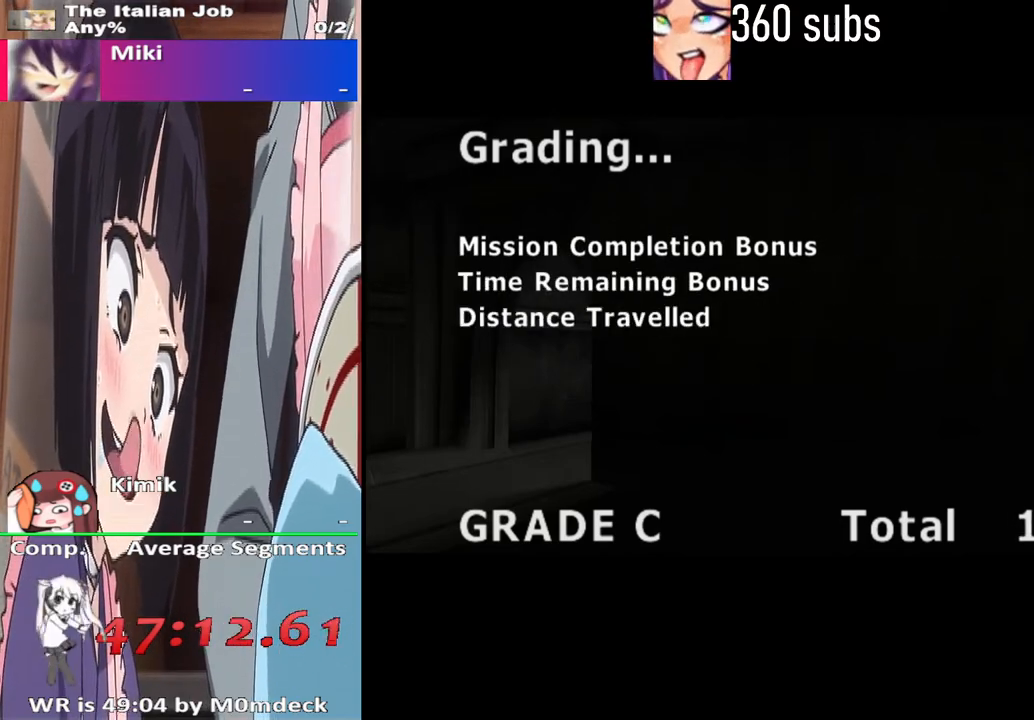
{"buttons": ["CROSS"], "left_stick": "center", "right_stick": "center", "events": [[300, "CROSS", "up"], [500, "CROSS", "down"]]}
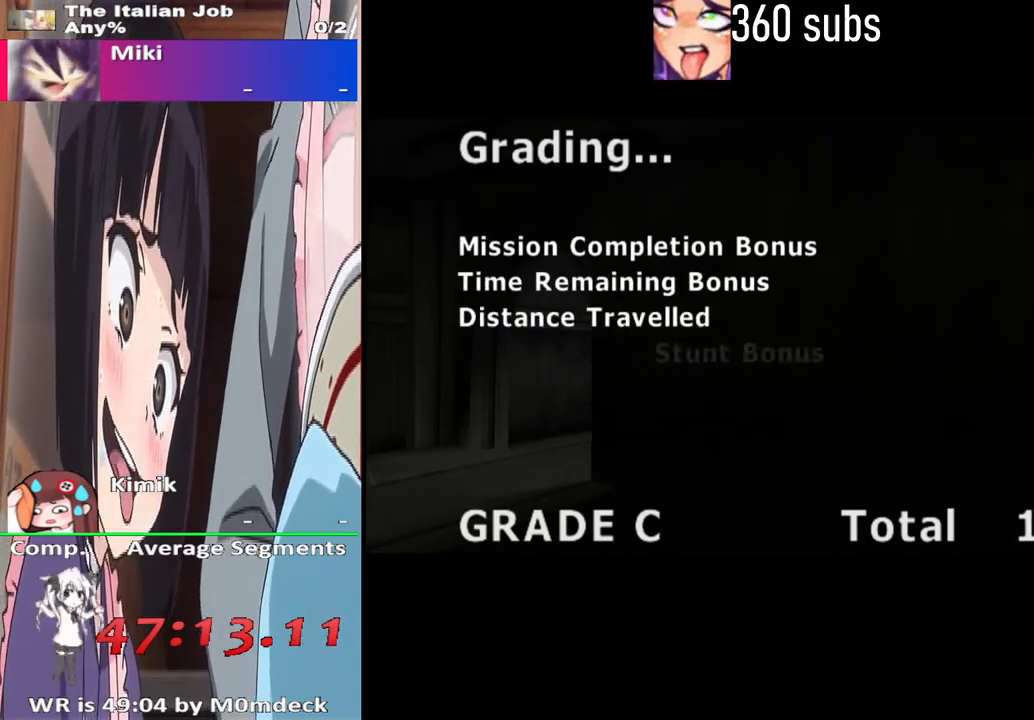
{"buttons": ["CROSS"], "left_stick": "center", "right_stick": "center", "events": [[200, "CROSS", "up"], [333, "CROSS", "down"]]}
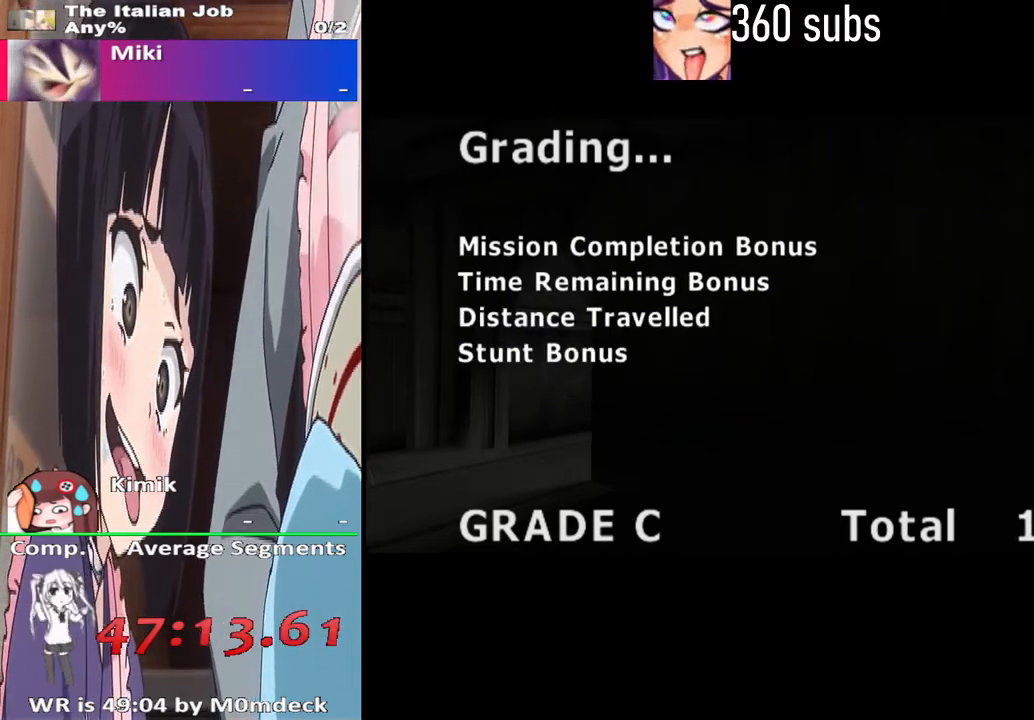
{"buttons": ["CROSS"], "left_stick": "center", "right_stick": "center", "events": [[233, "CROSS", "up"], [367, "CROSS", "down"]]}
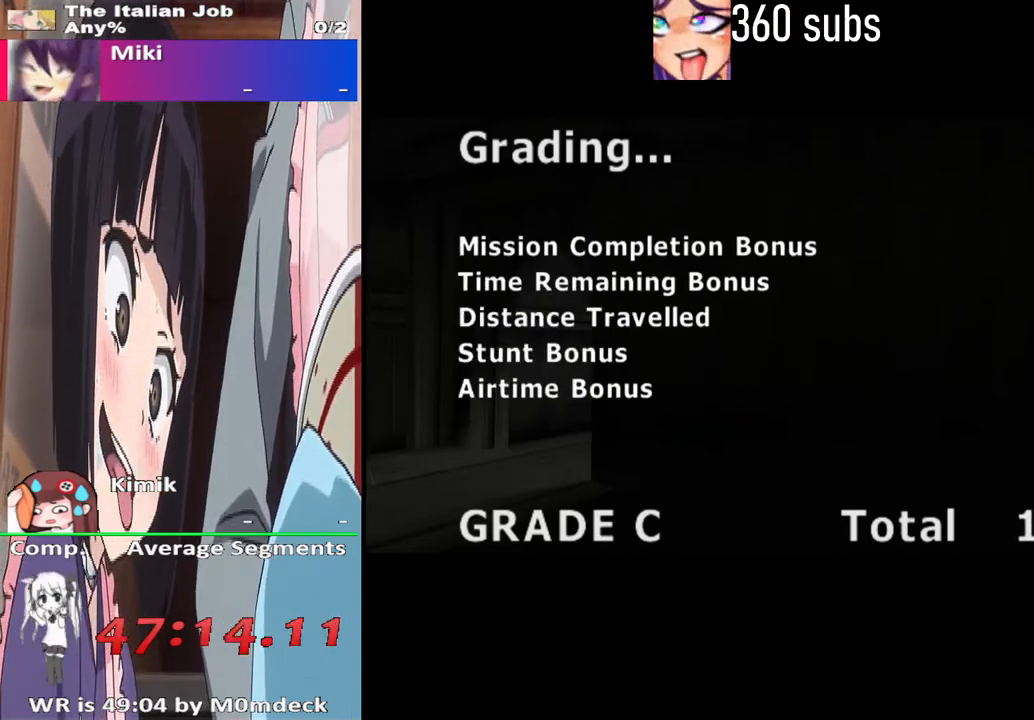
{"buttons": [], "left_stick": "center", "right_stick": "center", "events": [[67, "CROSS", "up"], [200, "CROSS", "down"], [367, "CROSS", "up"]]}
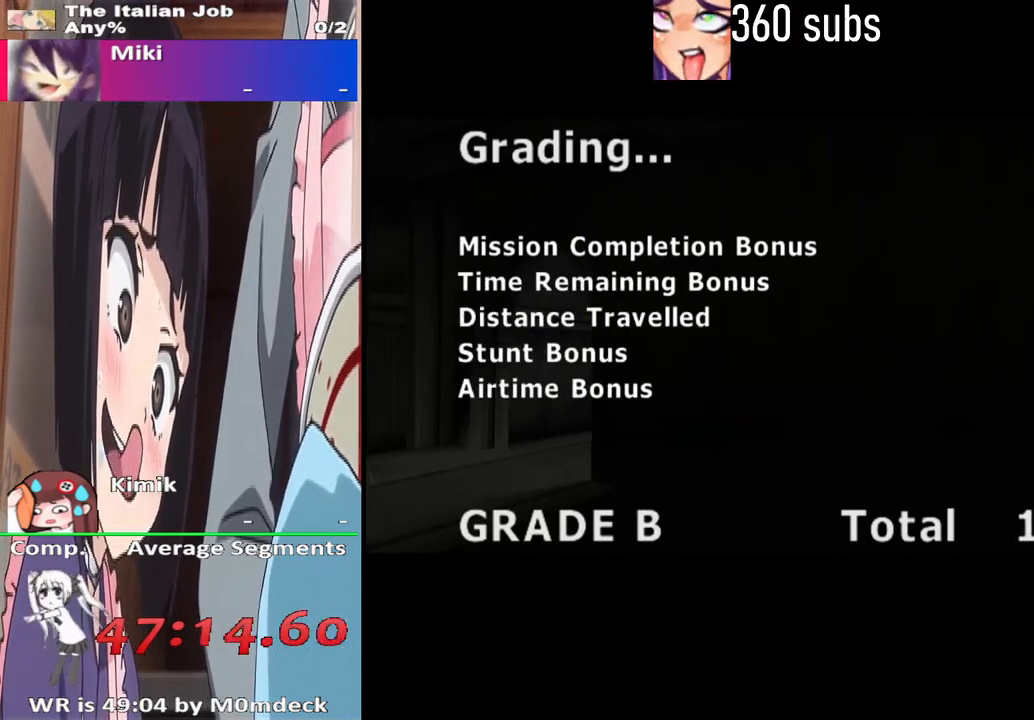
{"buttons": ["CROSS"], "left_stick": "center", "right_stick": "center", "events": [[100, "CROSS", "down"], [267, "CROSS", "up"], [500, "CROSS", "down"]]}
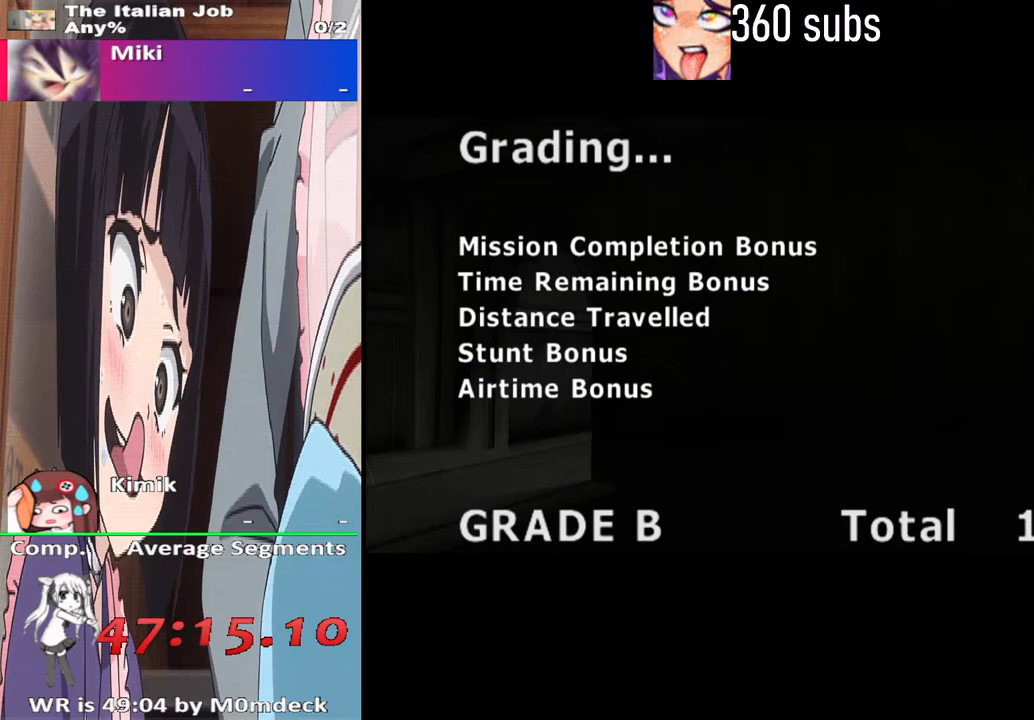
{"buttons": ["CROSS"], "left_stick": "center", "right_stick": "center", "events": [[167, "CROSS", "up"], [367, "CROSS", "down"]]}
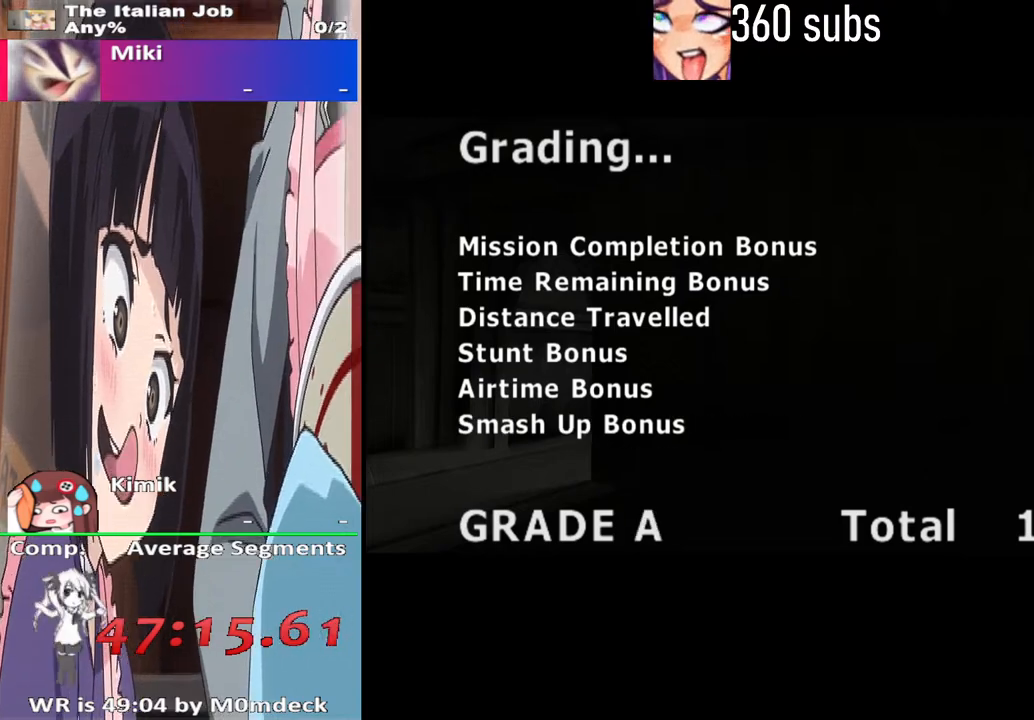
{"buttons": [], "left_stick": "center", "right_stick": "center", "events": [[33, "CROSS", "up"], [167, "CROSS", "down"], [333, "CROSS", "up"]]}
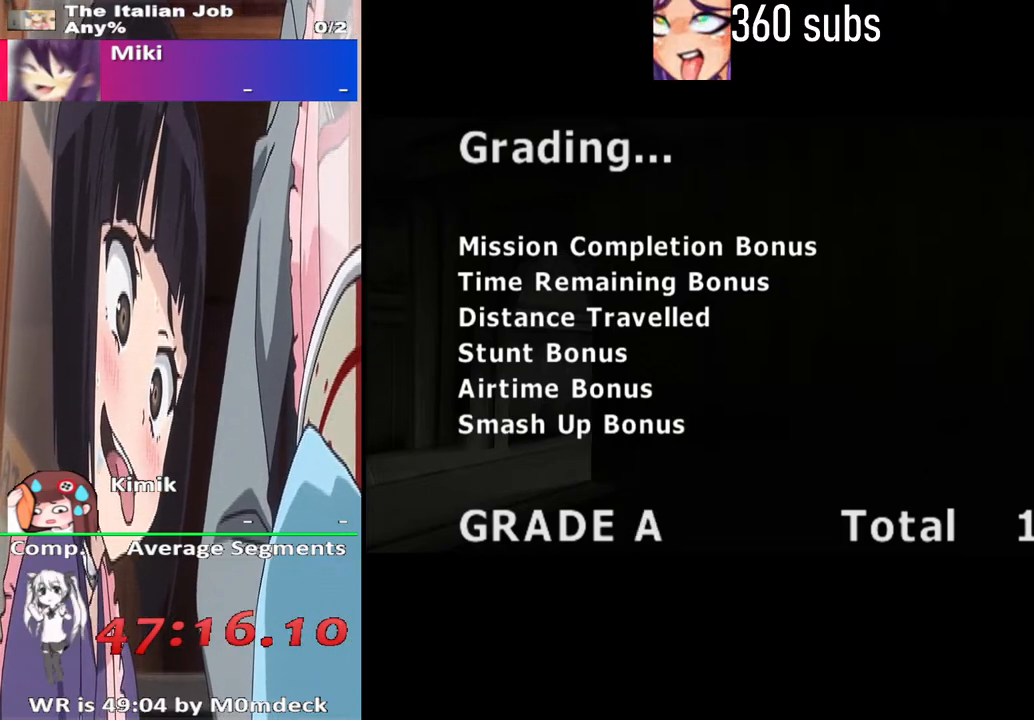
{"buttons": [], "left_stick": "center", "right_stick": "center", "events": [[33, "CROSS", "down"], [200, "CROSS", "up"], [300, "CROSS", "down"], [500, "CROSS", "up"]]}
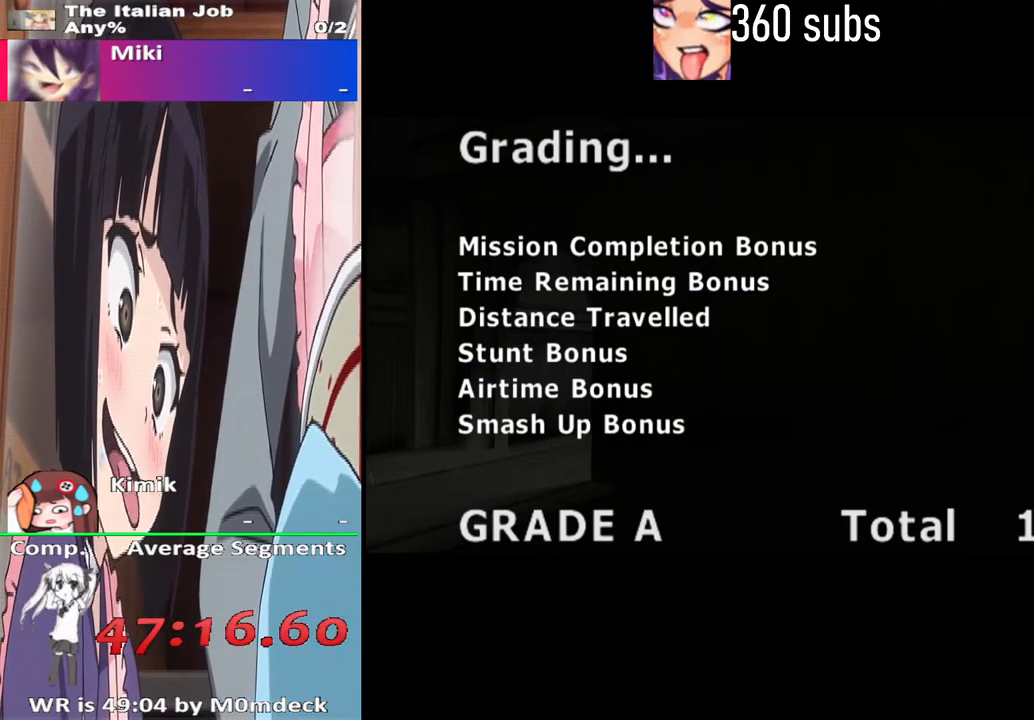
{"buttons": ["CROSS"], "left_stick": "center", "right_stick": "center", "events": [[167, "CROSS", "down"], [333, "CROSS", "up"], [500, "CROSS", "down"]]}
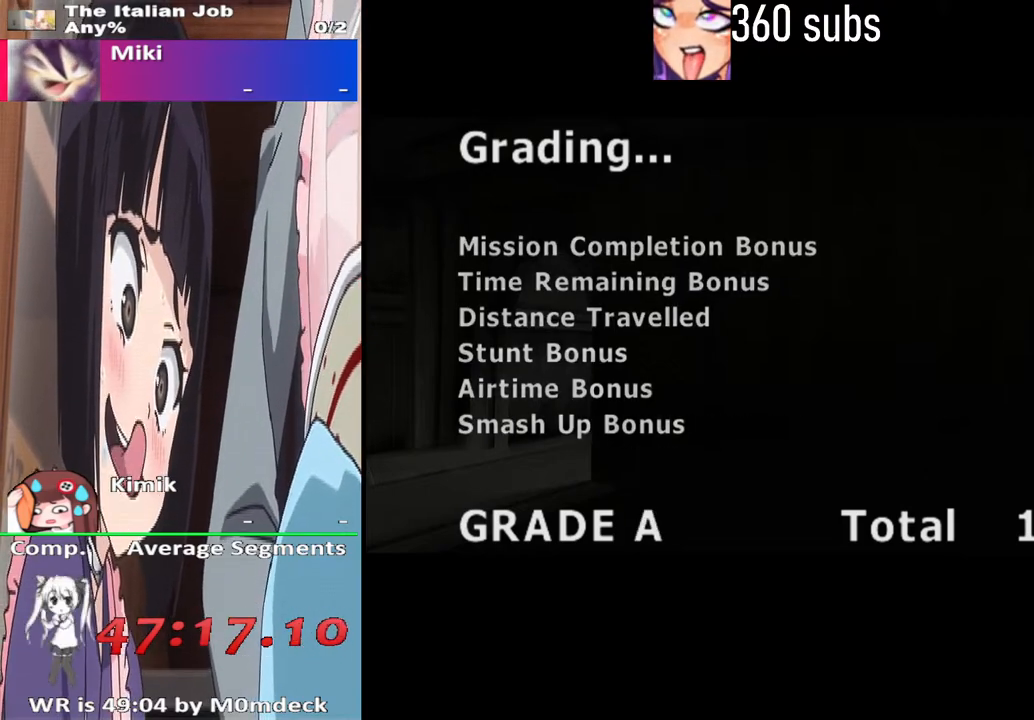
{"buttons": [], "left_stick": "center", "right_stick": "center", "events": [[200, "CROSS", "up"], [367, "CROSS", "down"], [500, "CROSS", "up"]]}